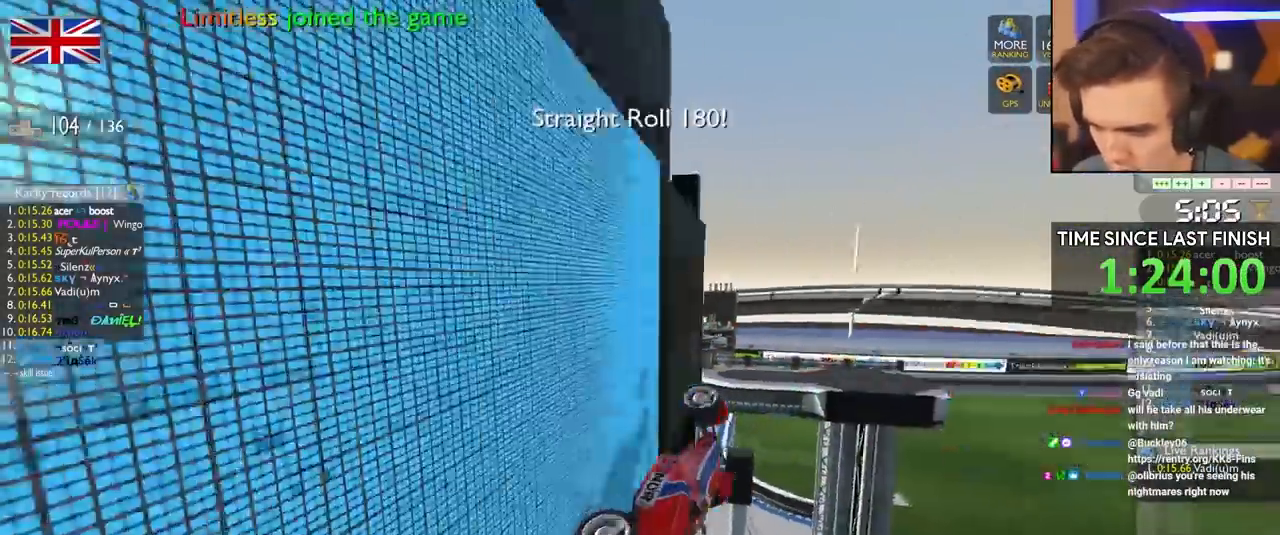
Gameplay with keyboard; each line is a JSON object with the keys held at the frame after it. "events" lists presses ("down") and releases ("up") of "brake", "down", "left", "right" and "up" between this image and that frame as [ms after this image, input, new state], when the widget could be followed in between. No other keys are recorded. Mouse input is not recorded. Key names are as the overlay labels them; some are game actions (e.g. jump) rather than physical keys.
{"keys": ["up"], "events": [[467, "left", "up"]]}
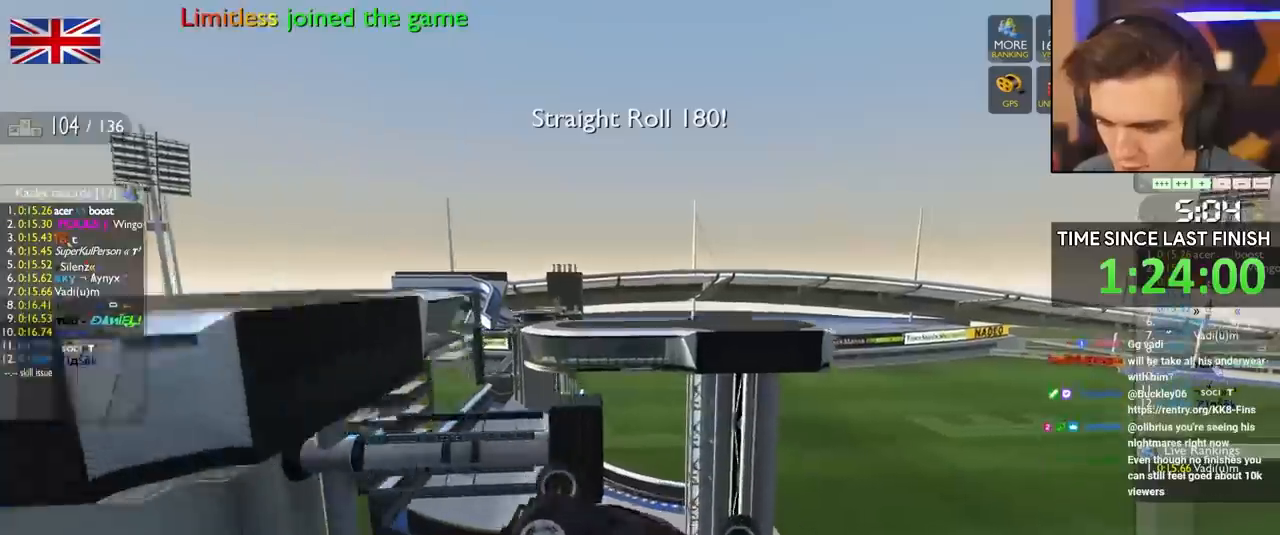
{"keys": ["up"], "events": [[167, "right", "down"], [300, "right", "up"]]}
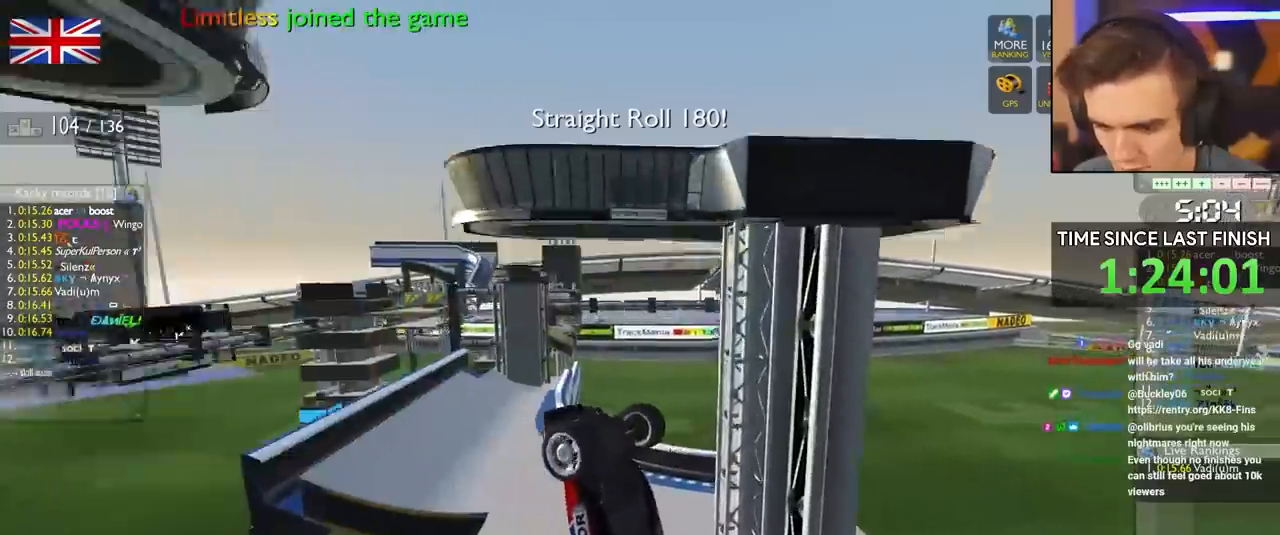
{"keys": ["up"], "events": [[83, "right", "down"], [500, "right", "up"]]}
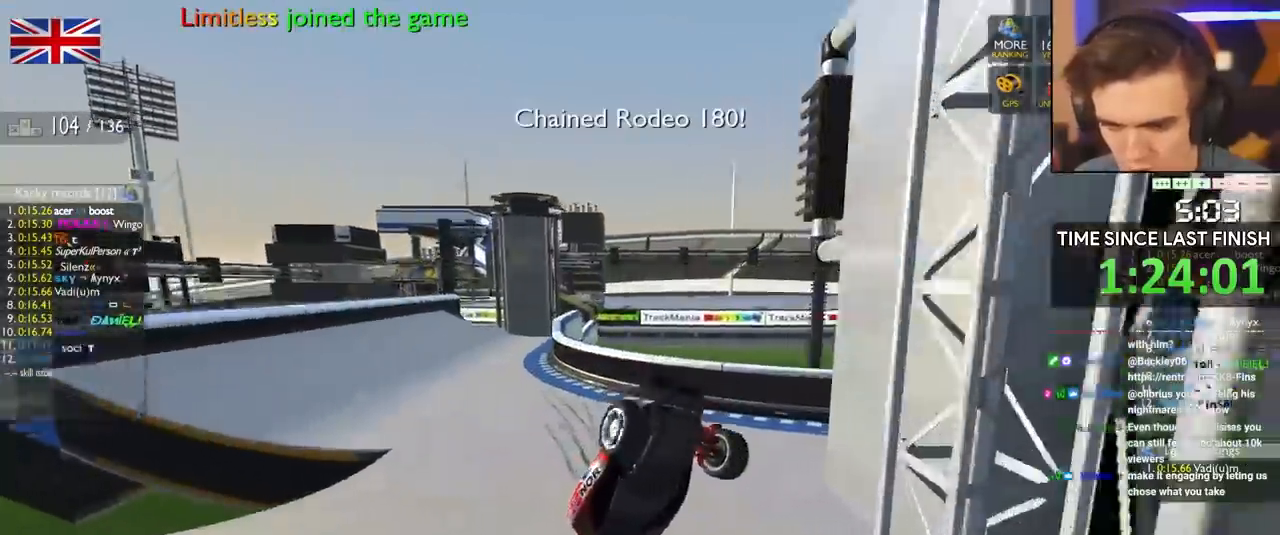
{"keys": ["left", "up"], "events": [[50, "right", "down"], [233, "right", "up"], [467, "left", "down"]]}
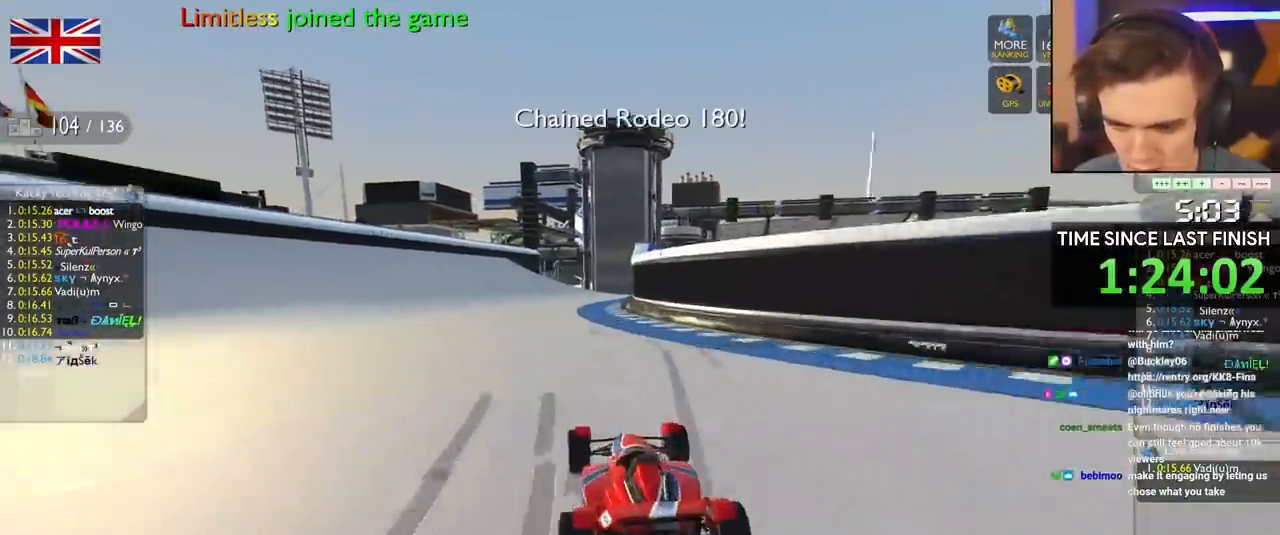
{"keys": ["up"], "events": [[67, "left", "up"], [167, "left", "down"], [300, "left", "up"], [350, "left", "down"], [483, "left", "up"]]}
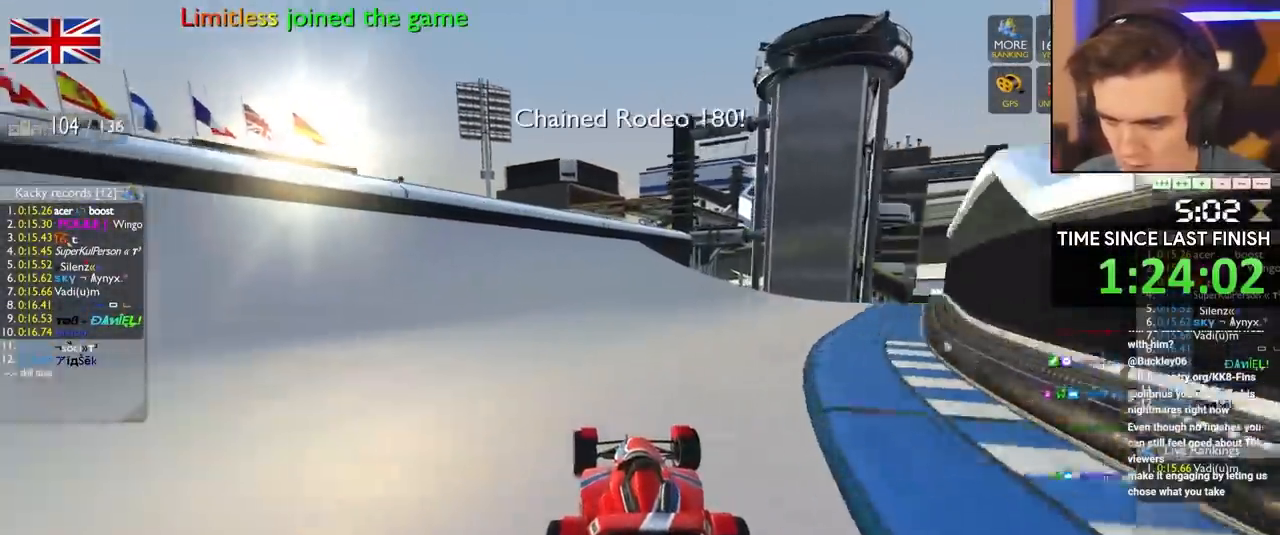
{"keys": ["up"], "events": [[83, "right", "down"], [167, "right", "up"], [417, "right", "down"], [500, "right", "up"]]}
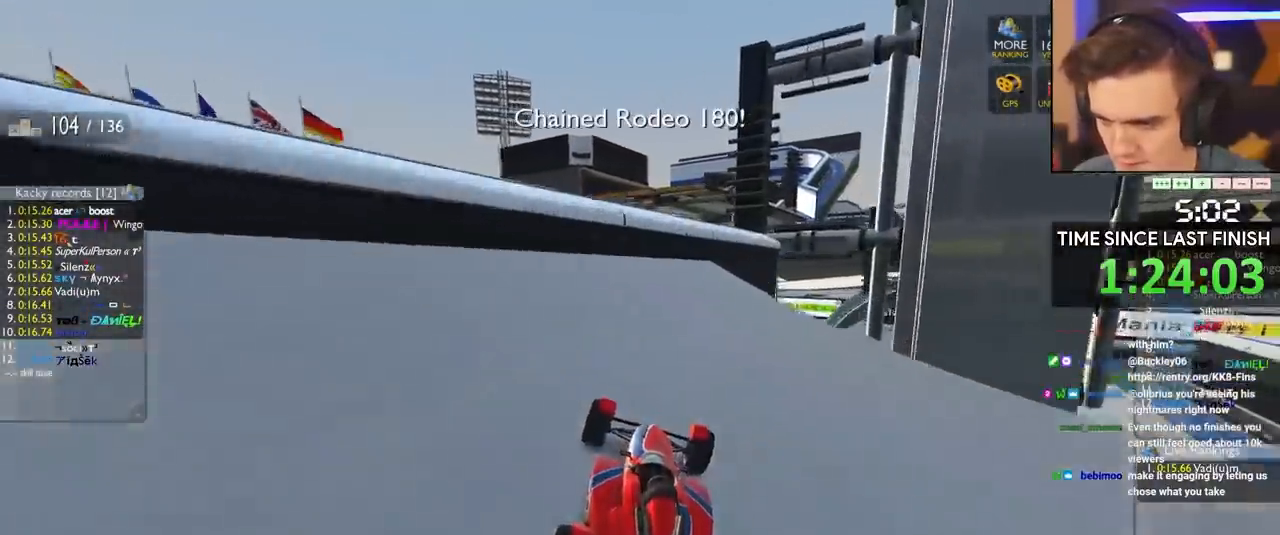
{"keys": ["up"], "events": [[133, "right", "down"], [167, "right", "up"]]}
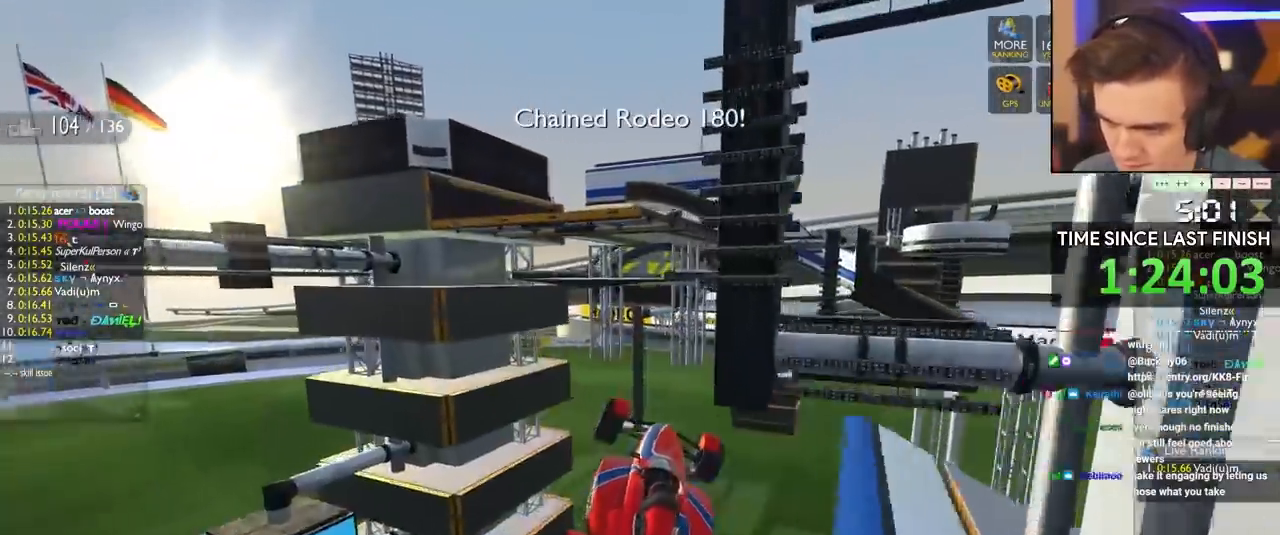
{"keys": ["left", "up"], "events": [[100, "left", "down"]]}
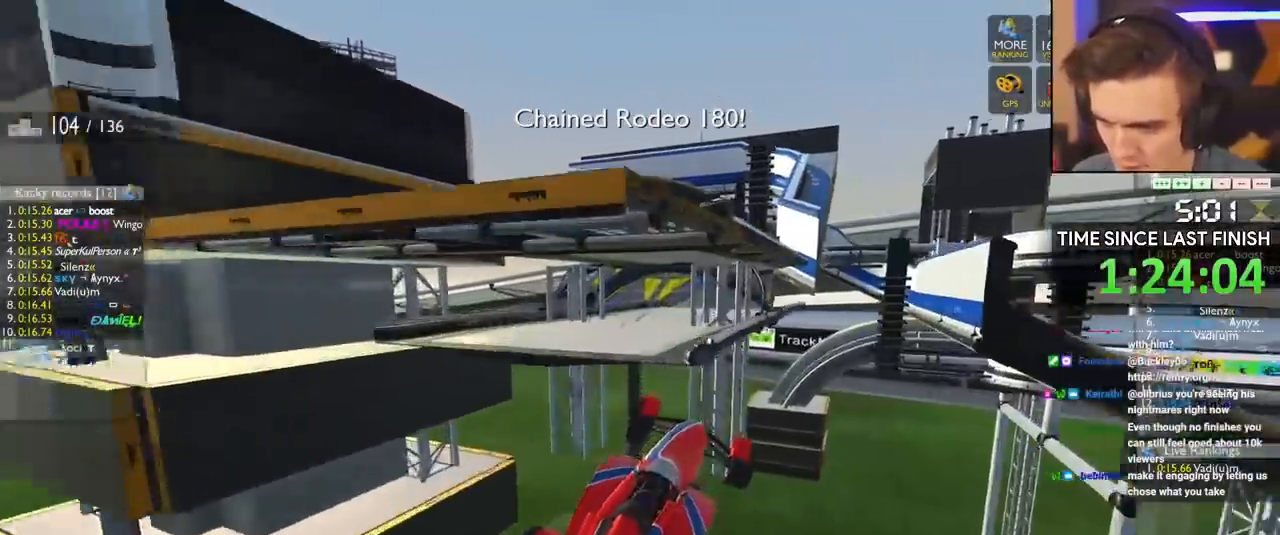
{"keys": ["left", "up"], "events": []}
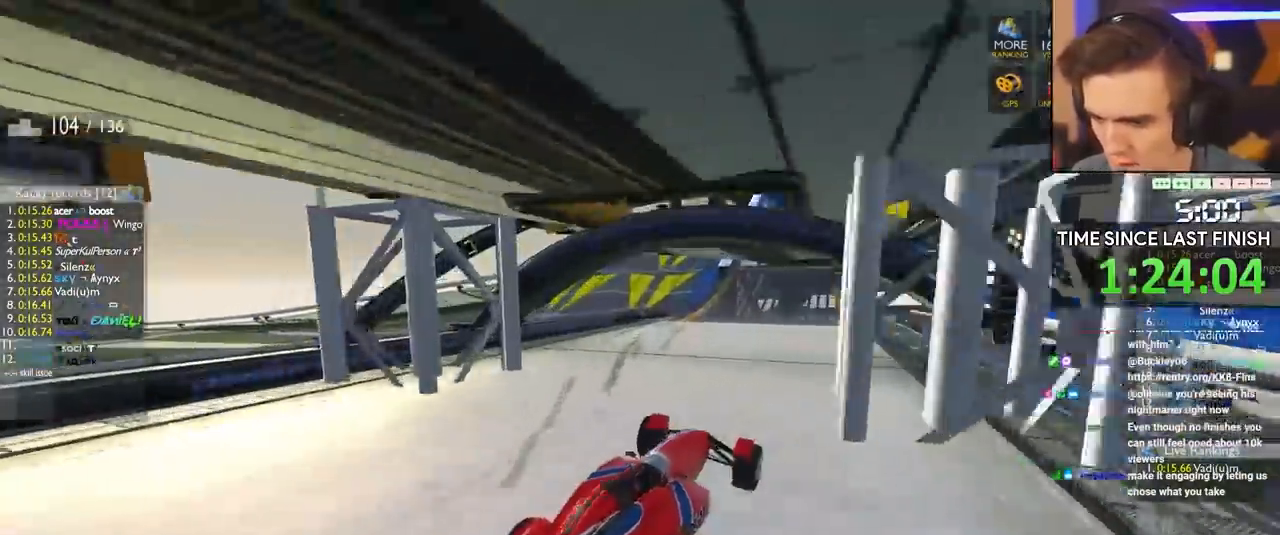
{"keys": ["up"], "events": [[417, "left", "up"]]}
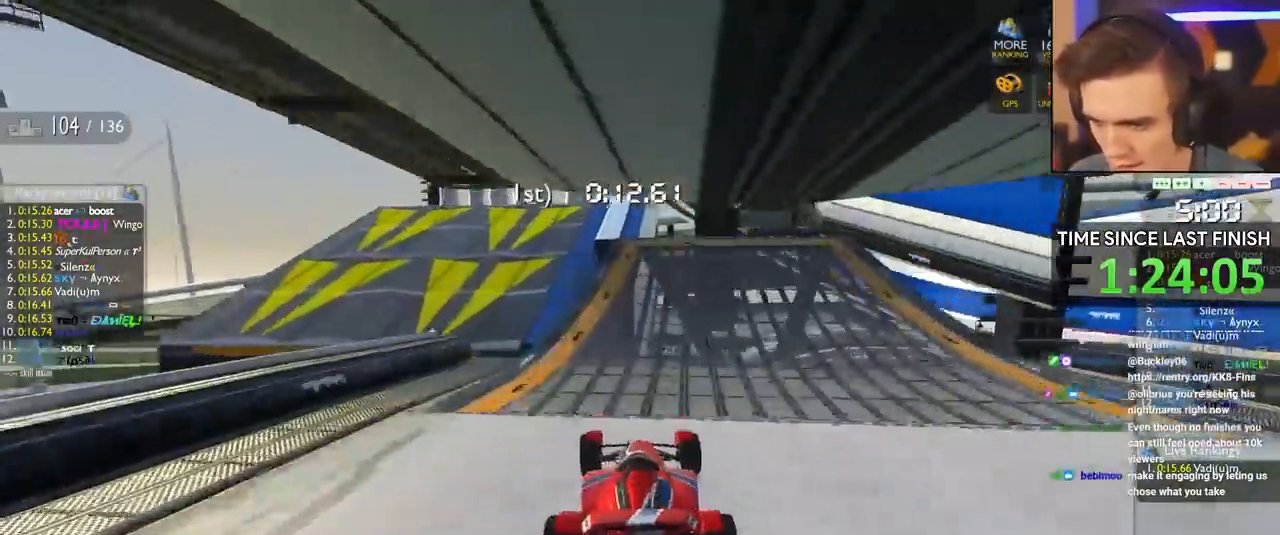
{"keys": ["right", "up"], "events": [[50, "right", "down"], [100, "right", "up"], [283, "right", "down"]]}
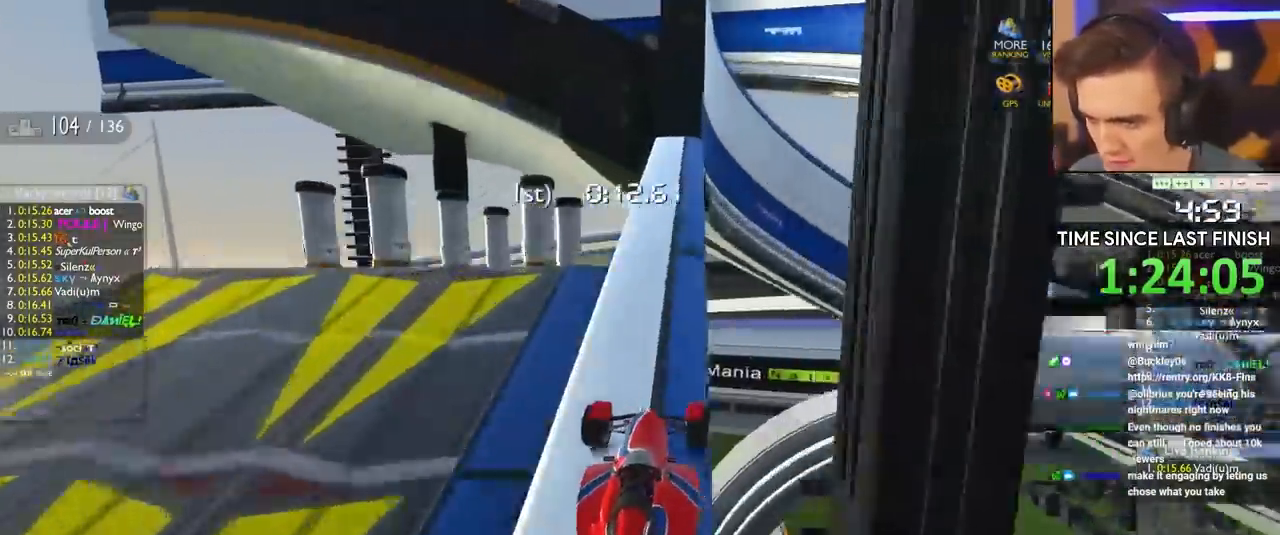
{"keys": ["up"], "events": [[300, "right", "up"], [400, "left", "down"], [483, "left", "up"]]}
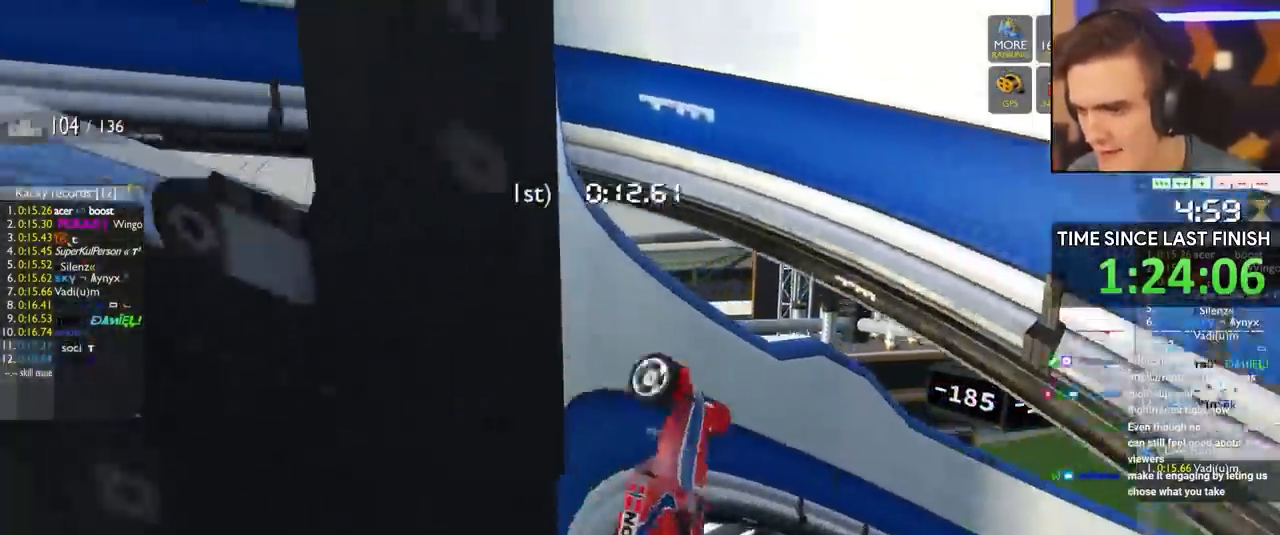
{"keys": ["up"], "events": [[167, "right", "down"], [267, "right", "up"]]}
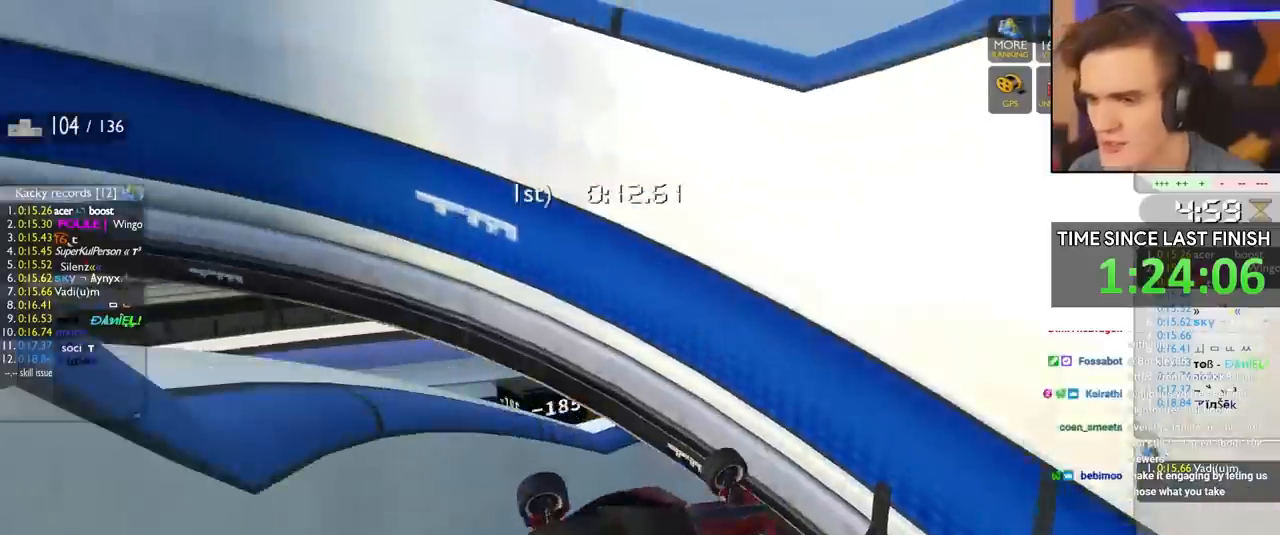
{"keys": ["up"], "events": []}
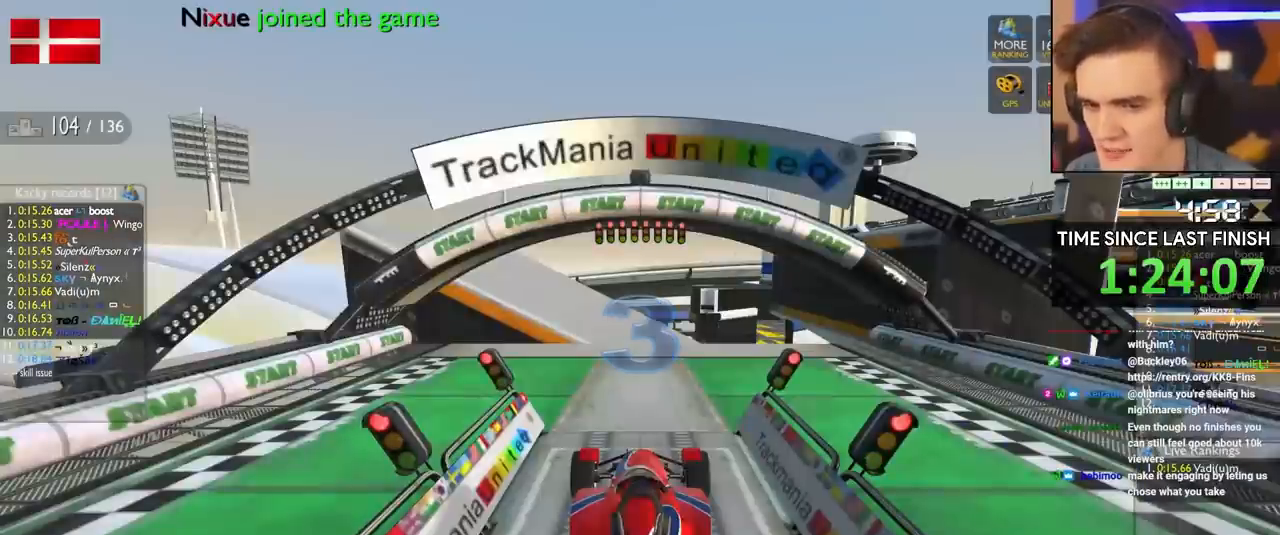
{"keys": ["up"], "events": []}
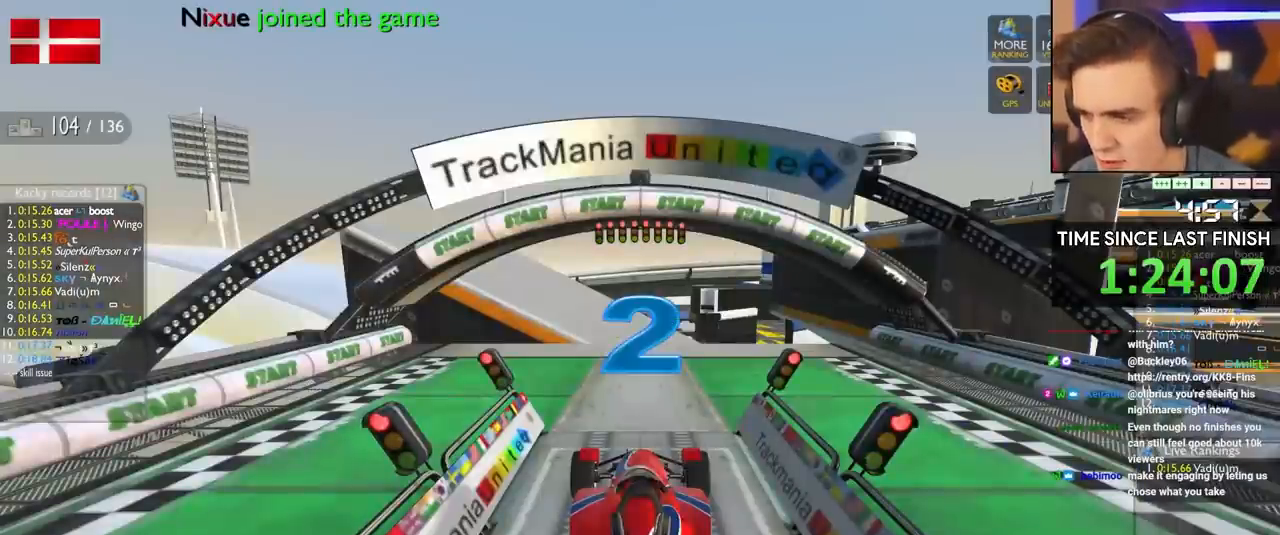
{"keys": ["up"], "events": []}
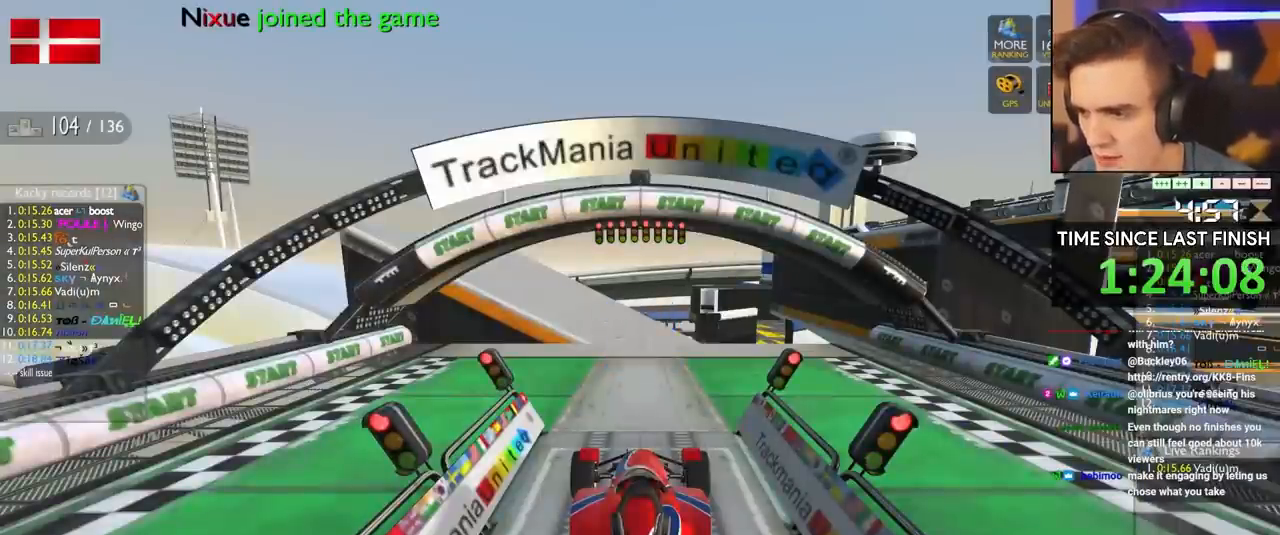
{"keys": ["up"], "events": []}
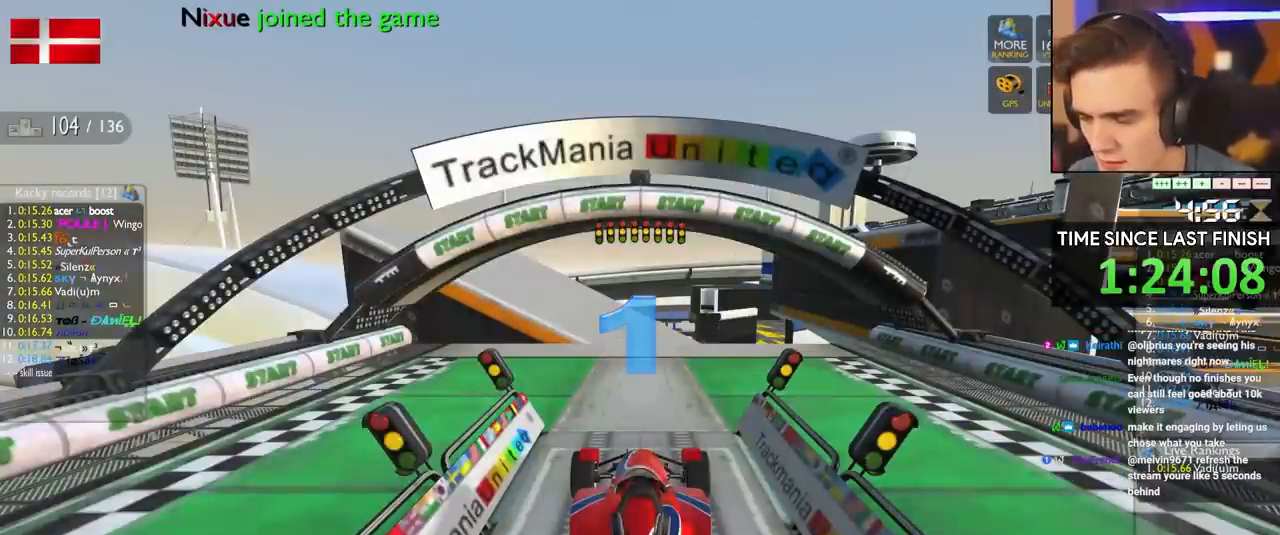
{"keys": ["up"], "events": []}
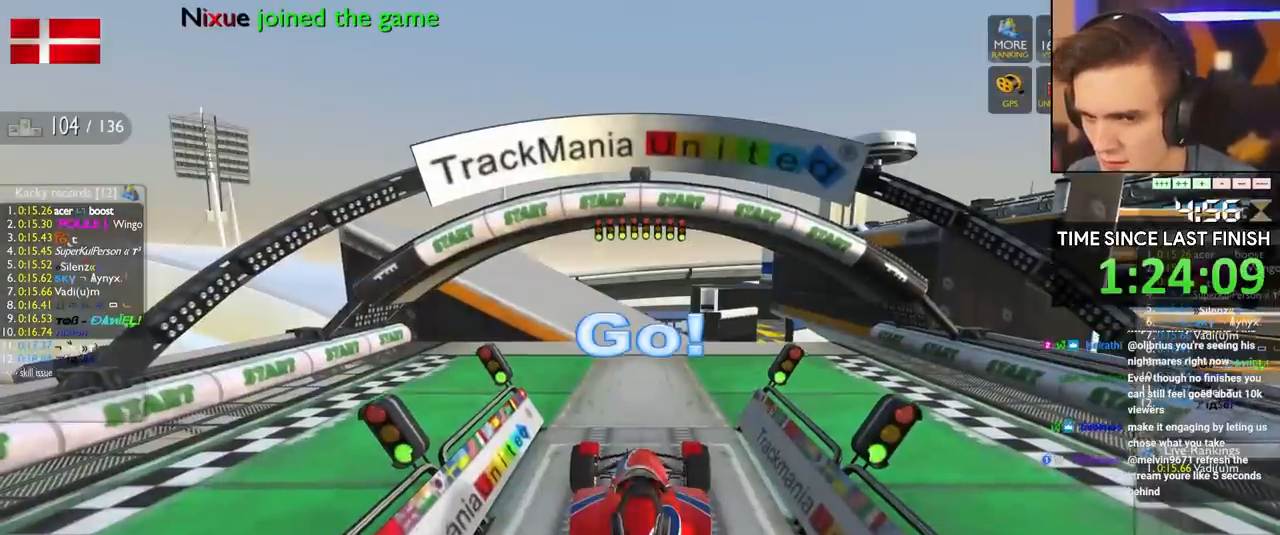
{"keys": ["up"], "events": []}
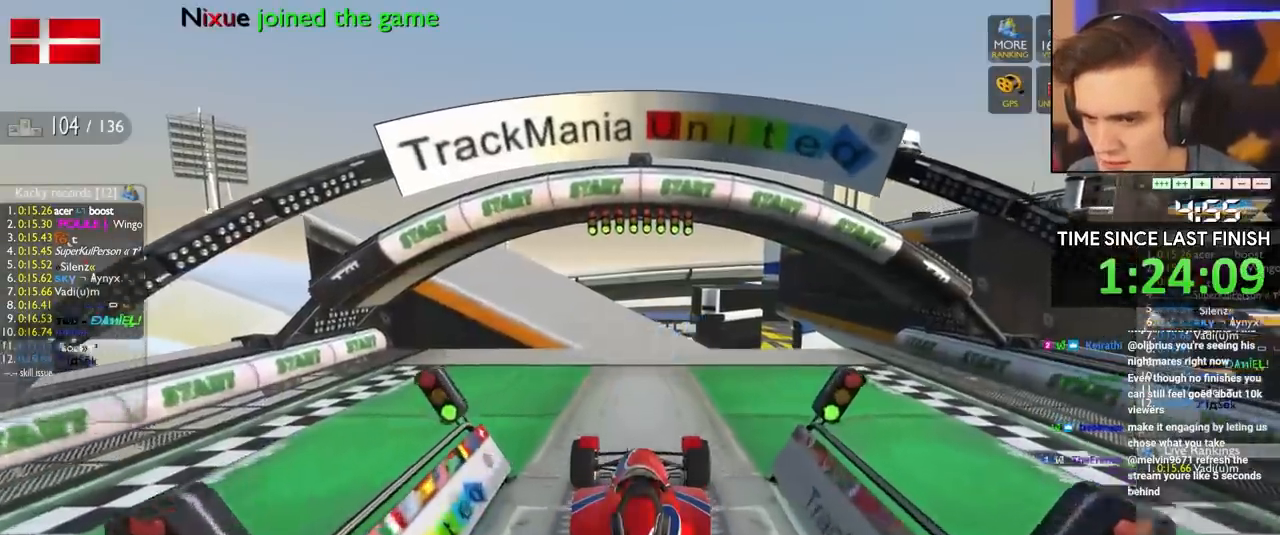
{"keys": ["up"], "events": []}
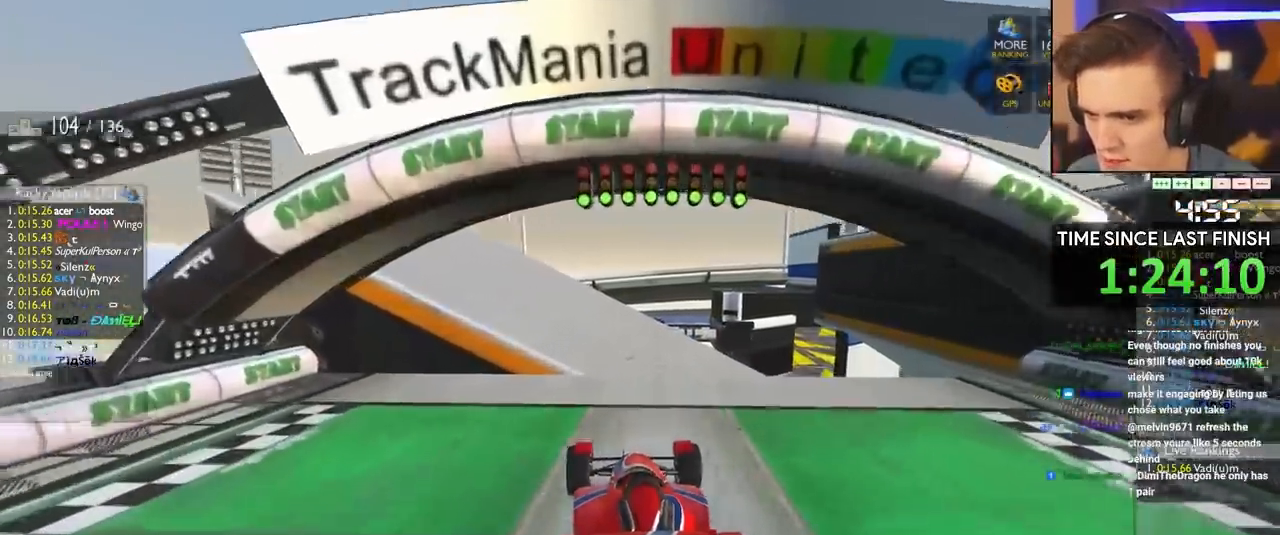
{"keys": ["up"], "events": [[350, "right", "down"], [483, "right", "up"]]}
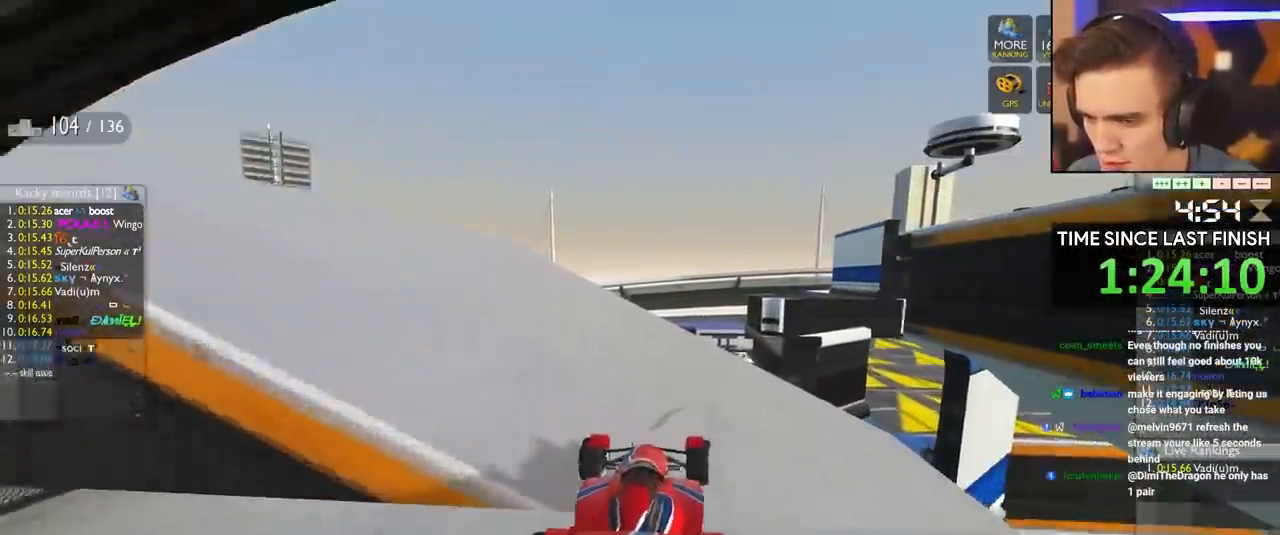
{"keys": ["up"], "events": [[33, "right", "down"], [367, "right", "up"]]}
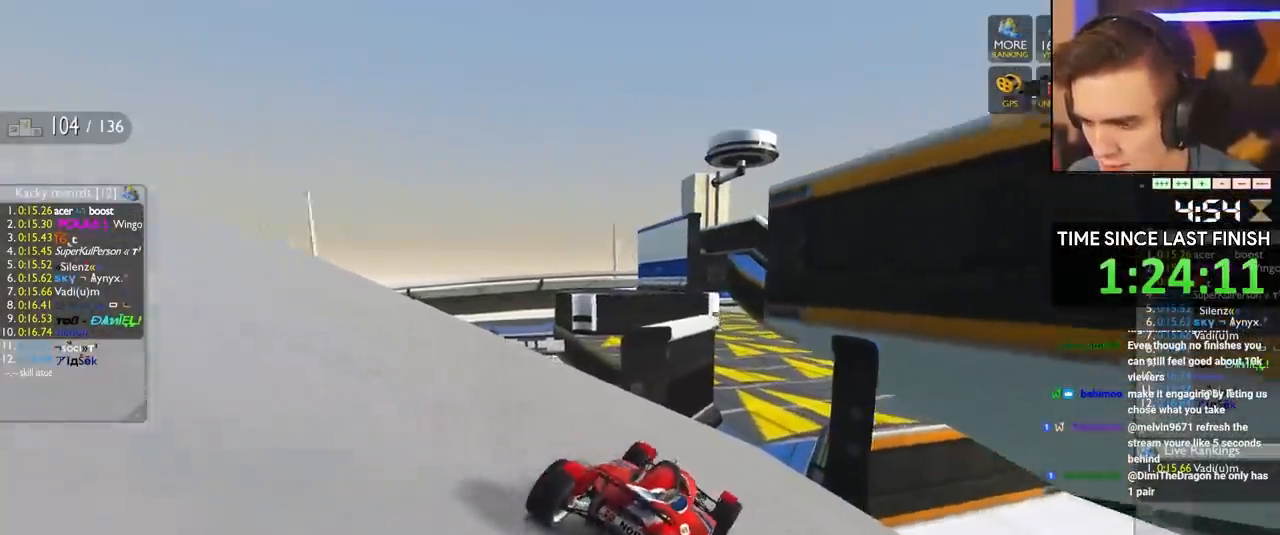
{"keys": ["up"], "events": [[283, "left", "down"], [383, "left", "up"]]}
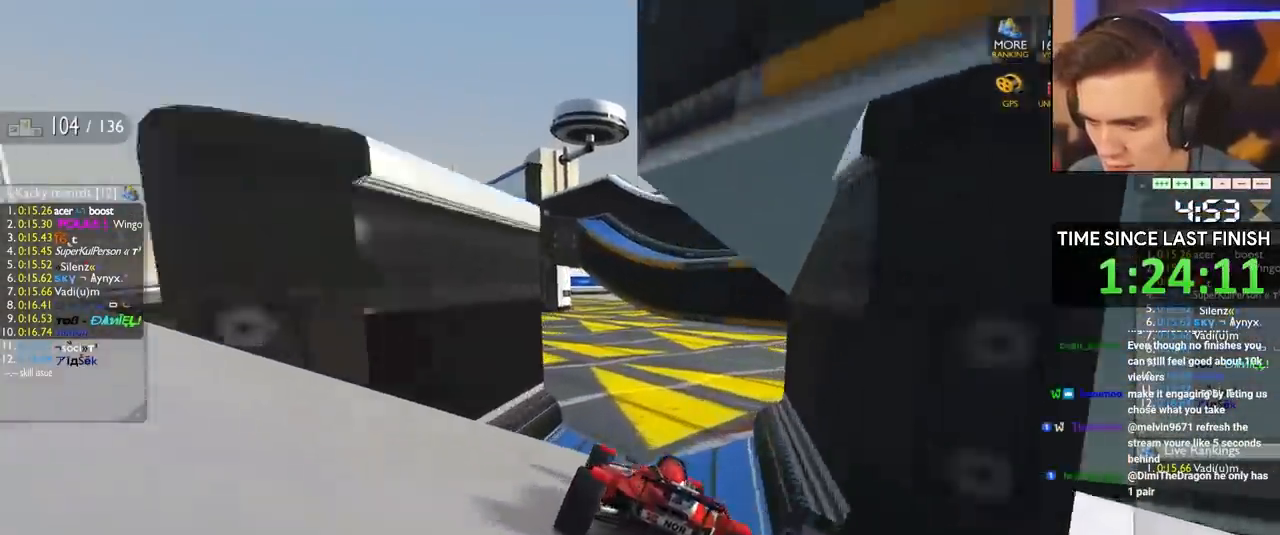
{"keys": ["left", "up"], "events": [[483, "left", "down"]]}
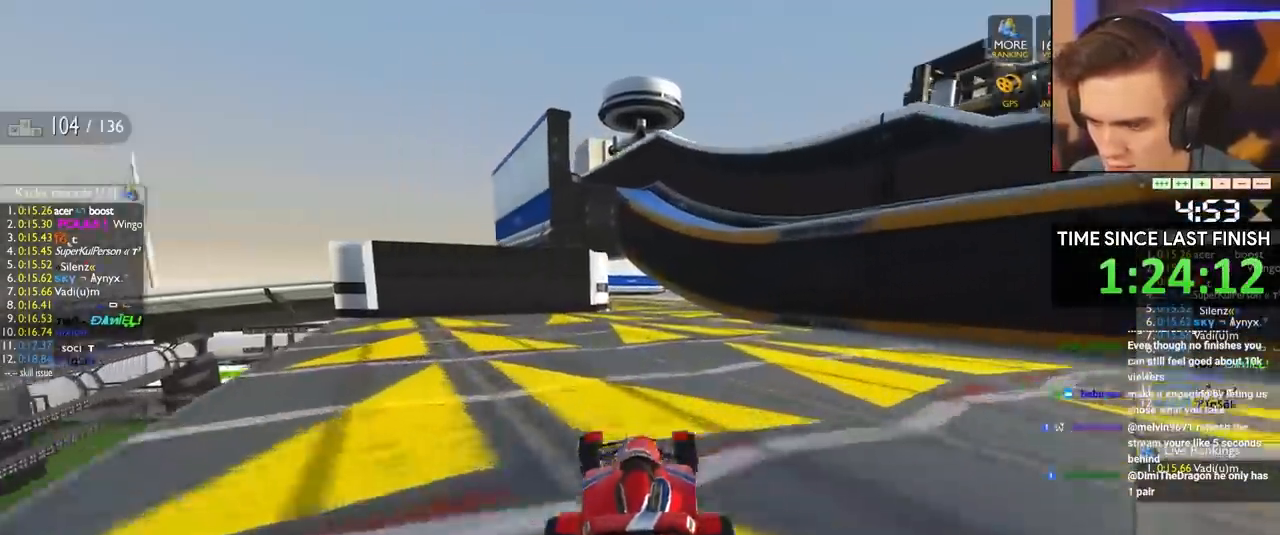
{"keys": ["right", "up"], "events": [[83, "left", "up"], [267, "right", "down"], [367, "right", "up"], [450, "right", "down"]]}
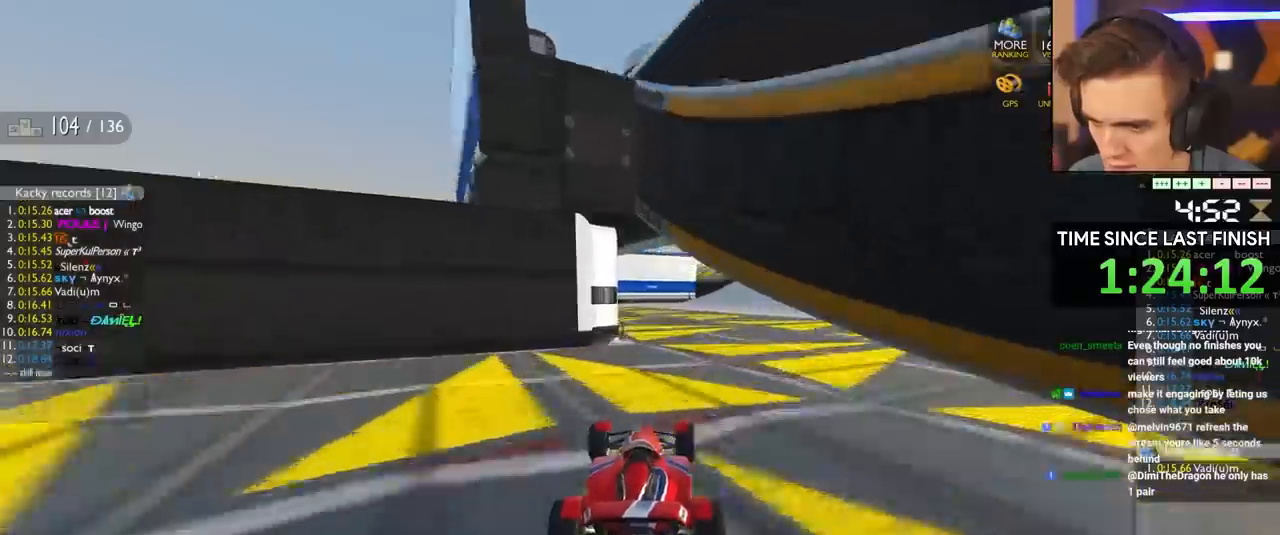
{"keys": ["right", "up"], "events": [[150, "right", "up"], [333, "right", "down"]]}
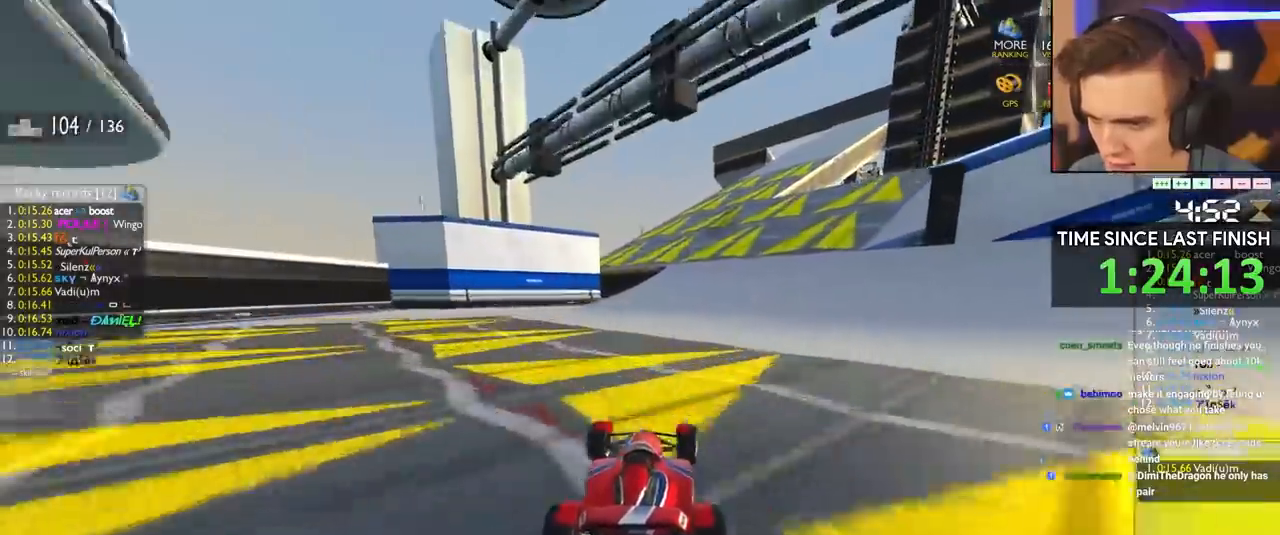
{"keys": ["up"], "events": [[17, "right", "up"], [117, "right", "down"], [250, "right", "up"], [300, "right", "down"], [483, "right", "up"]]}